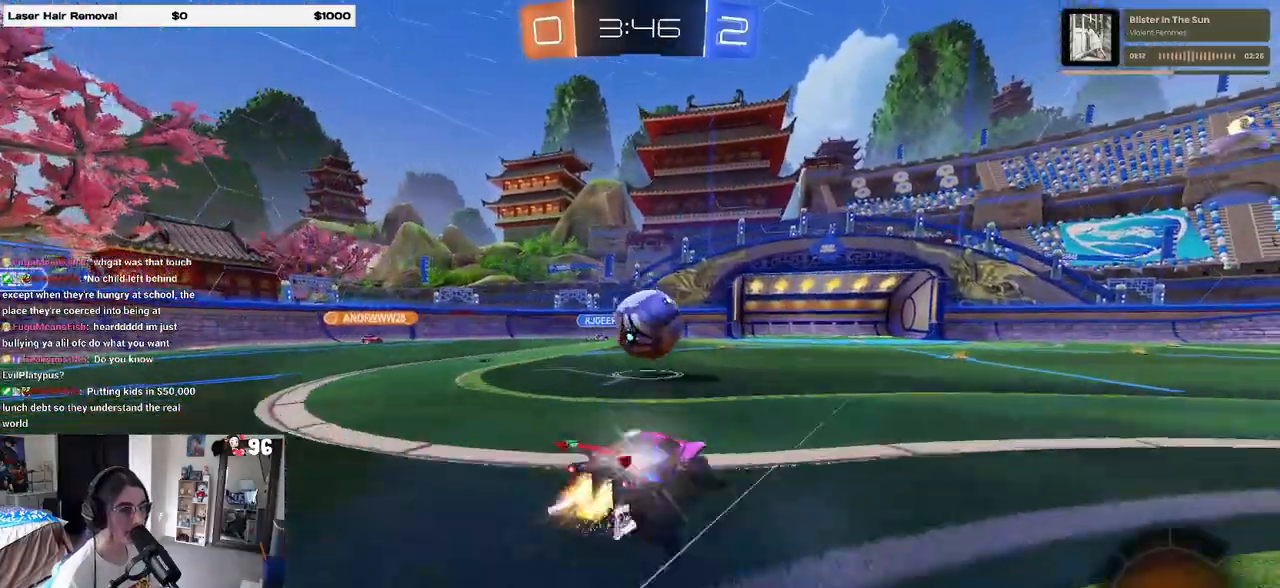
Gameplay with a controller (PlayStation layout); each line is a JSON object with the inputs held at the frame after it. "events" lists button and stick changes between this image and that frame as [ms after this image, input, new state], when the widget could be followed in between.
{"buttons": ["R2"], "left_stick": "down-left", "right_stick": "center", "events": [[17, "SQUARE", "down"], [17, "left_stick", "down-right"], [133, "SQUARE", "up"], [150, "R1", "up"], [183, "CROSS", "up"], [217, "left_stick", "up-left"], [233, "CROSS", "down"], [333, "CROSS", "up"], [333, "left_stick", "down-left"]]}
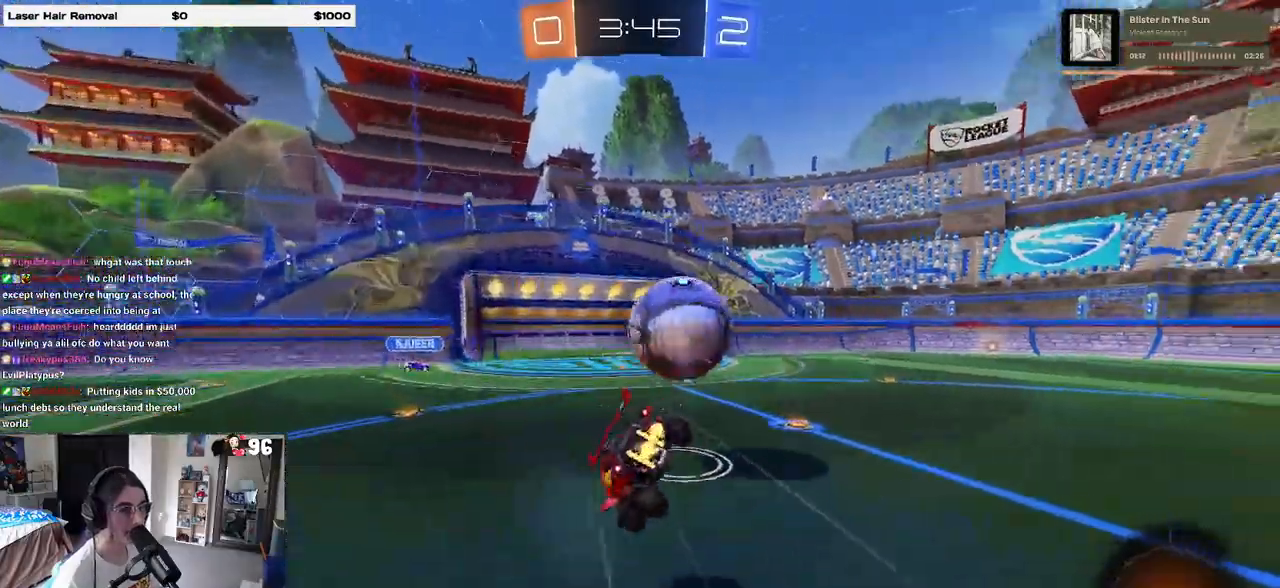
{"buttons": ["SQUARE", "R2"], "left_stick": "down-left", "right_stick": "center", "events": [[50, "SQUARE", "down"]]}
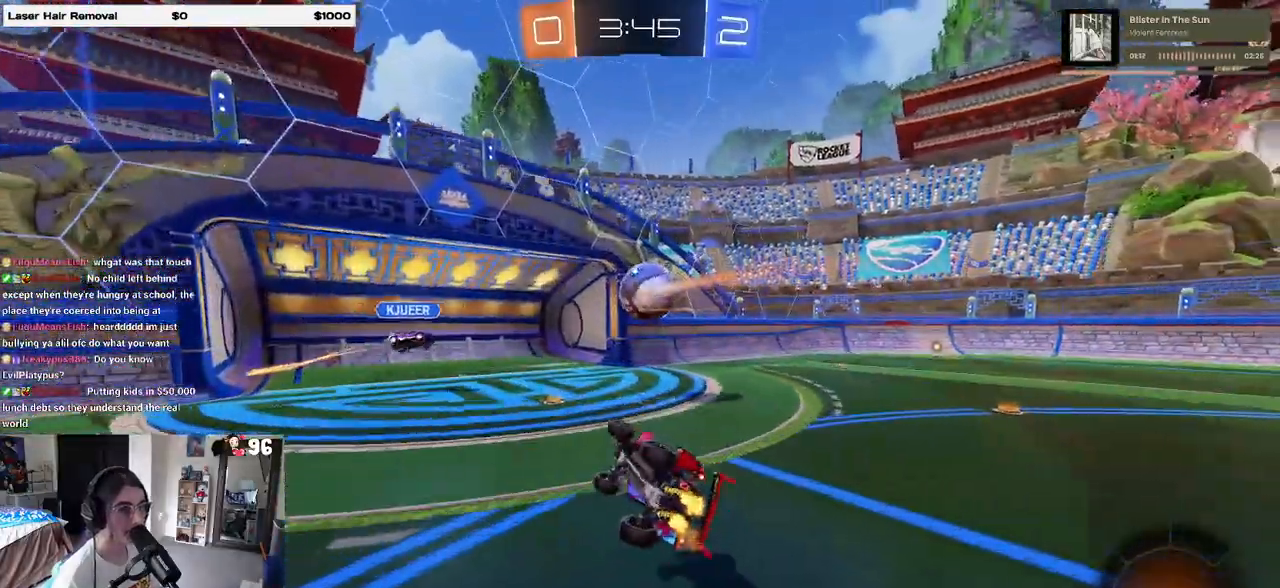
{"buttons": ["R2"], "left_stick": "right", "right_stick": "center", "events": [[167, "left_stick", "center"], [183, "SQUARE", "up"], [333, "left_stick", "right"]]}
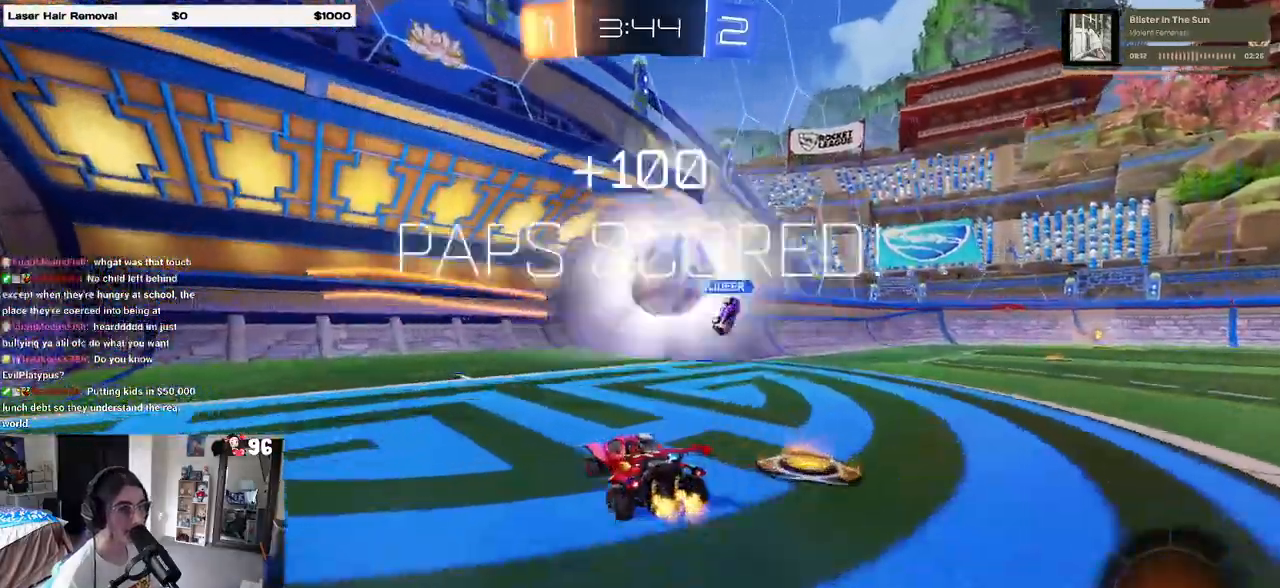
{"buttons": [], "left_stick": "center", "right_stick": "center", "events": [[117, "R2", "up"], [133, "left_stick", "center"]]}
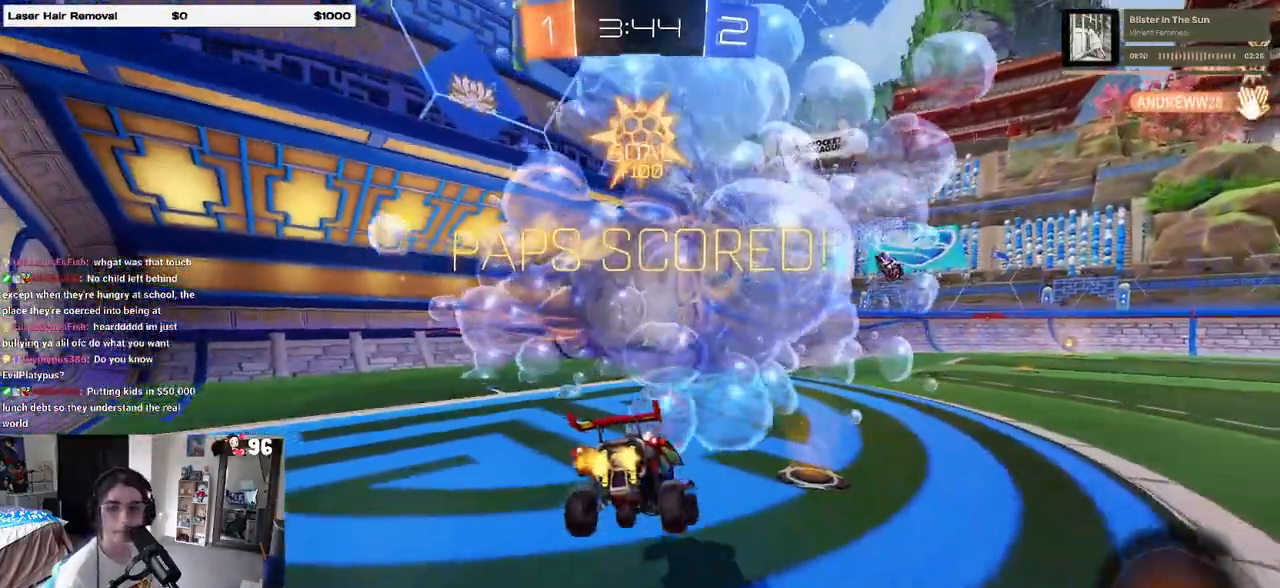
{"buttons": [], "left_stick": "center", "right_stick": "center", "events": []}
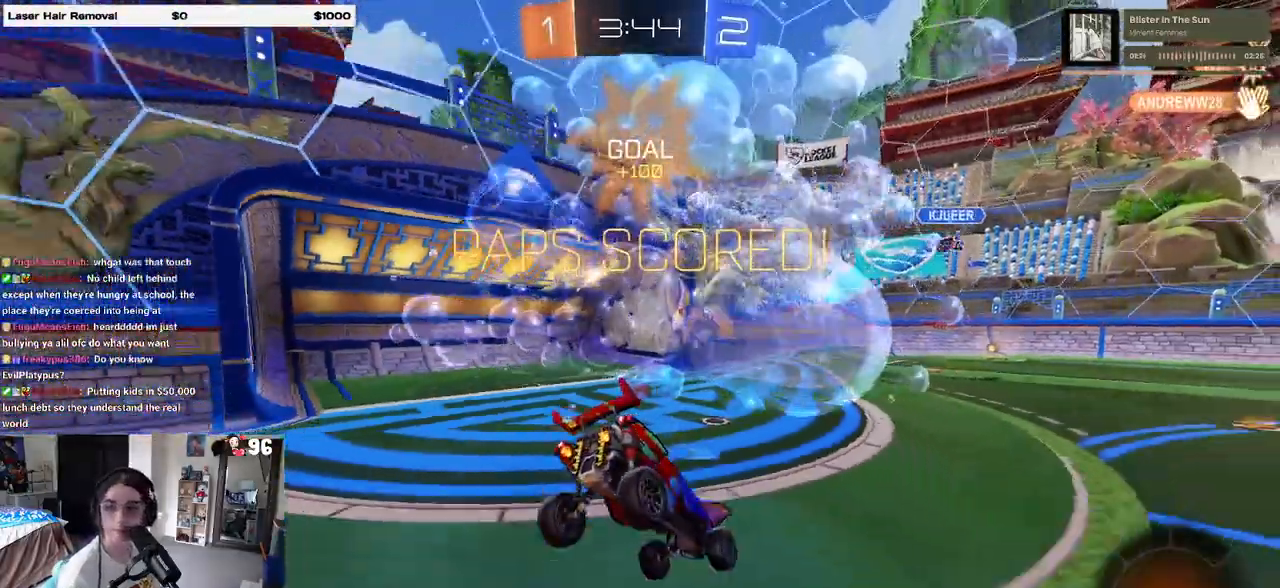
{"buttons": [], "left_stick": "center", "right_stick": "center", "events": []}
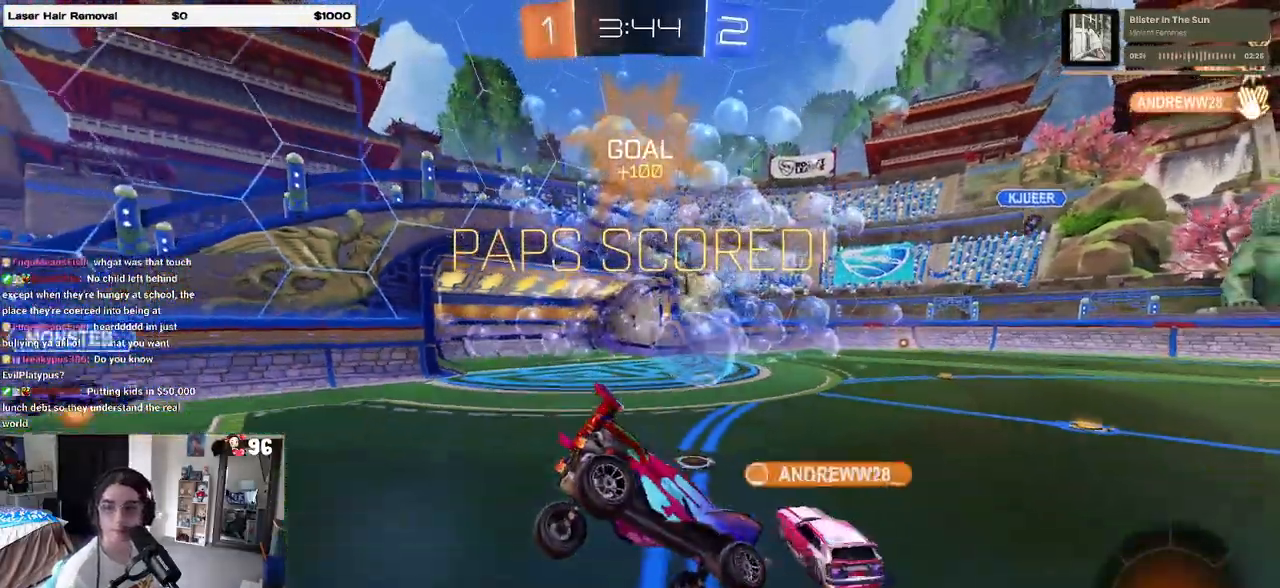
{"buttons": [], "left_stick": "center", "right_stick": "center", "events": []}
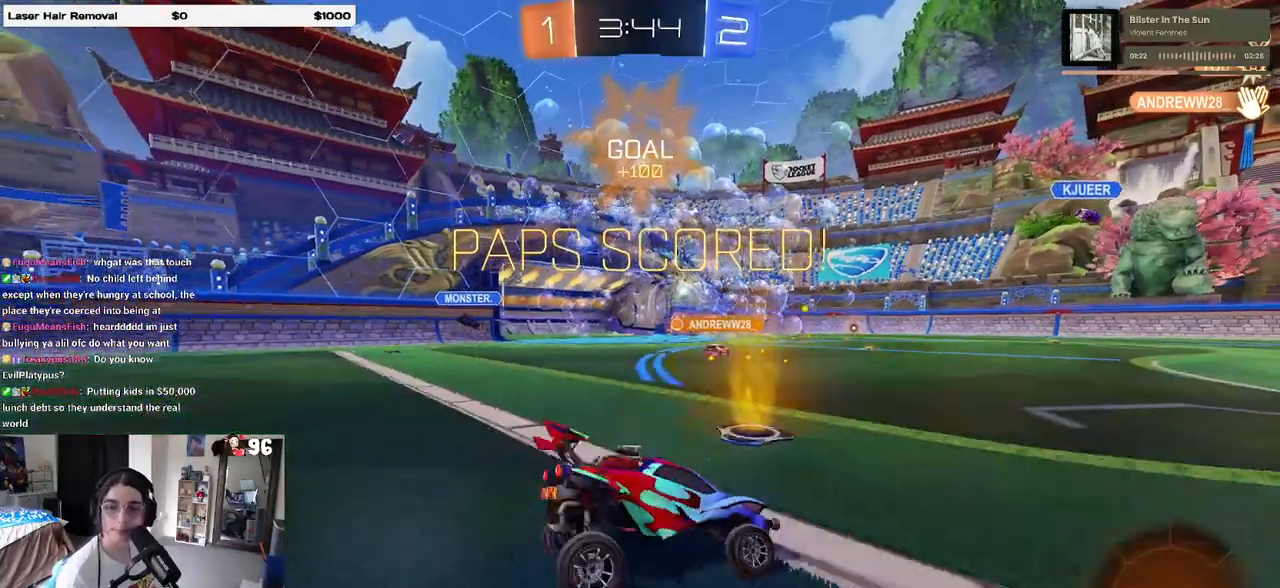
{"buttons": [], "left_stick": "center", "right_stick": "center", "events": []}
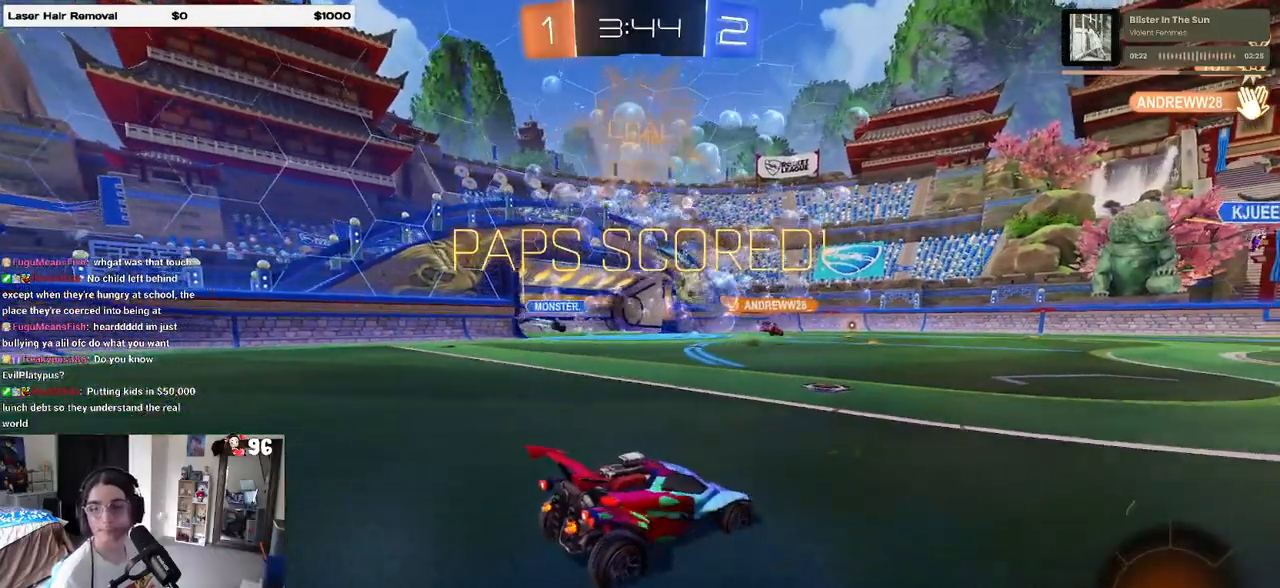
{"buttons": ["CROSS"], "left_stick": "center", "right_stick": "center", "events": [[83, "CROSS", "down"], [200, "CROSS", "up"], [283, "CROSS", "down"]]}
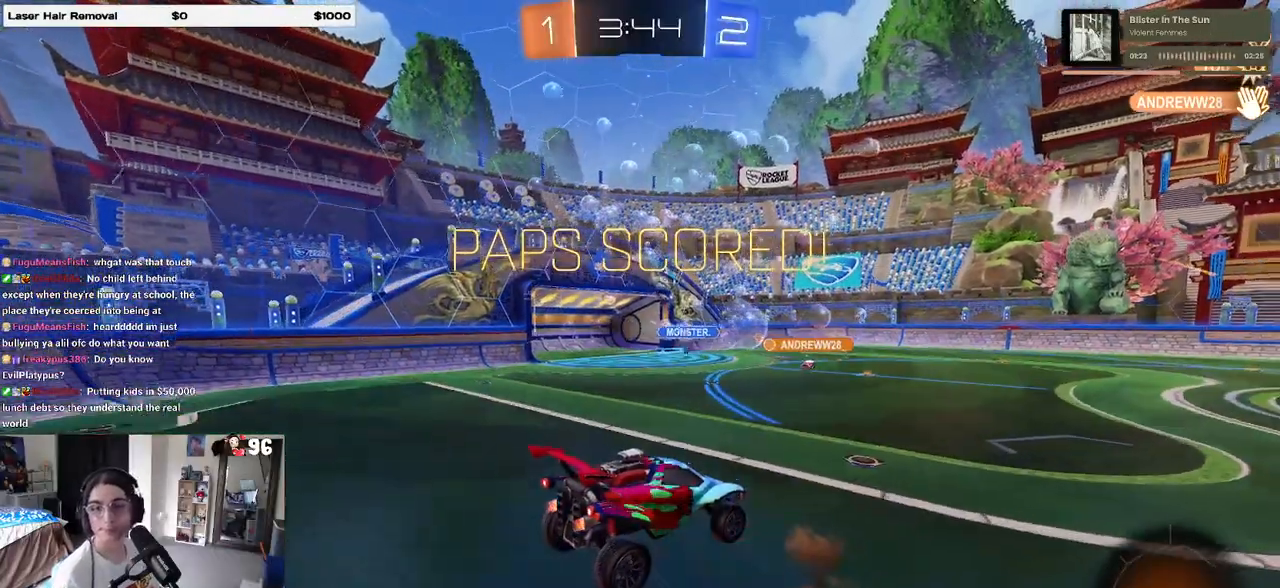
{"buttons": [], "left_stick": "center", "right_stick": "center", "events": [[117, "CROSS", "up"]]}
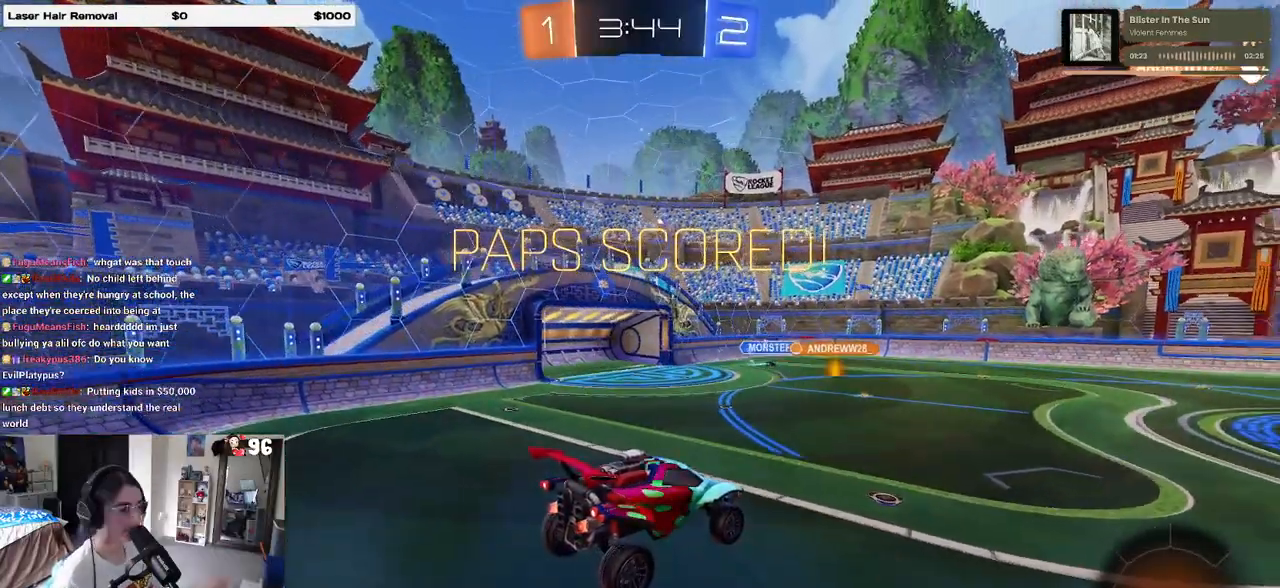
{"buttons": [], "left_stick": "center", "right_stick": "center", "events": []}
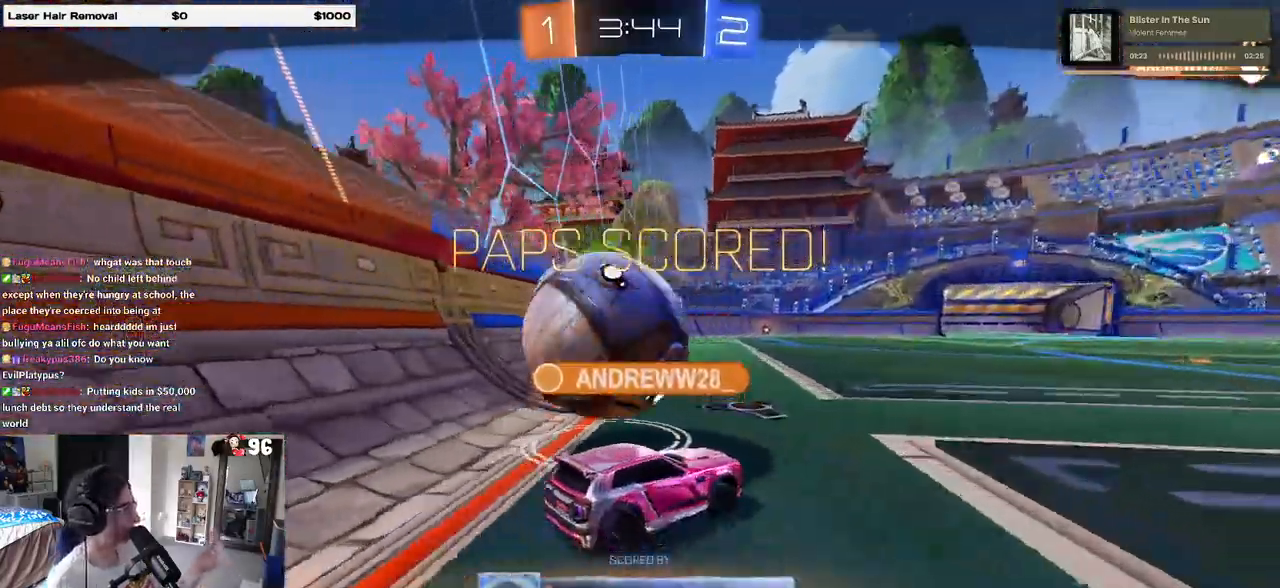
{"buttons": [], "left_stick": "center", "right_stick": "center", "events": []}
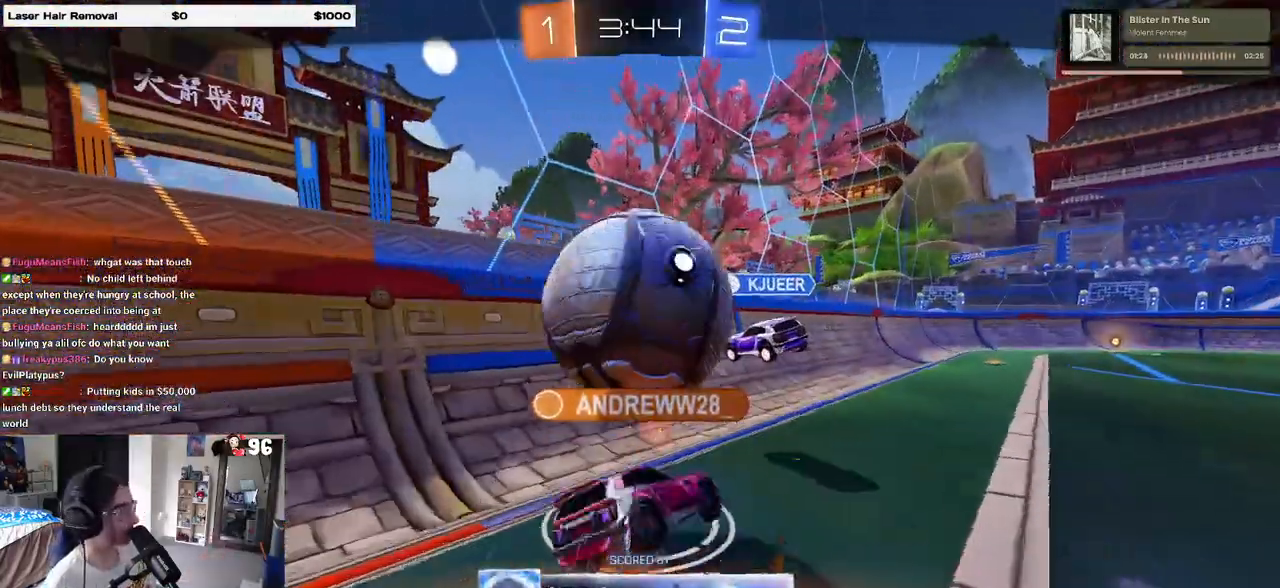
{"buttons": [], "left_stick": "center", "right_stick": "center", "events": []}
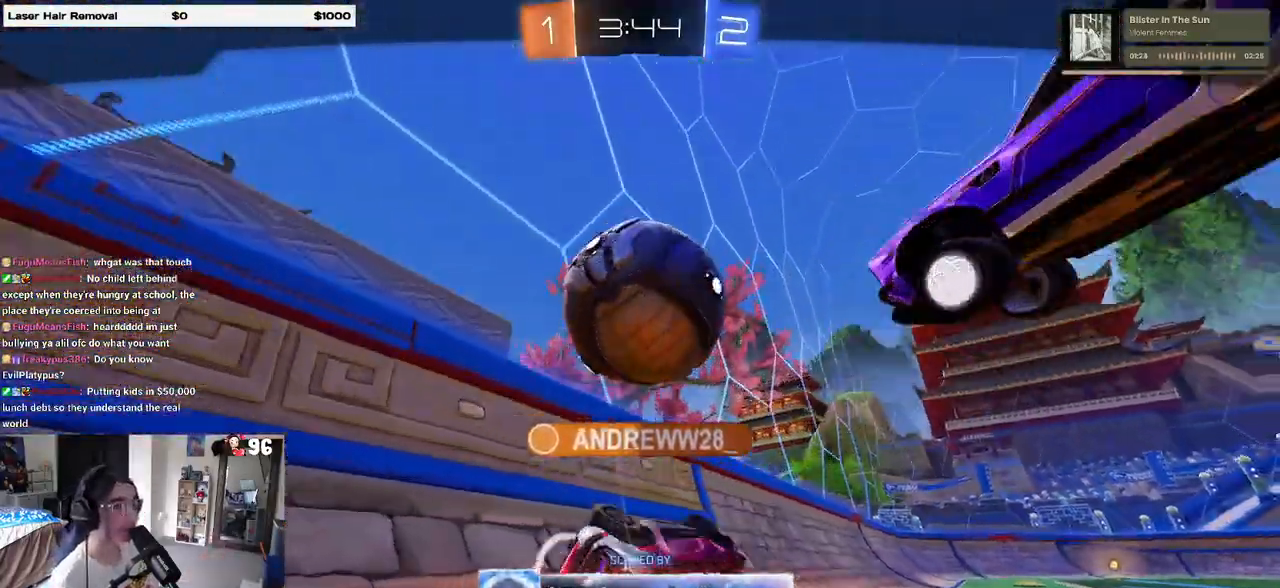
{"buttons": ["CROSS"], "left_stick": "center", "right_stick": "center", "events": [[250, "CROSS", "down"], [400, "CROSS", "up"], [483, "CROSS", "down"]]}
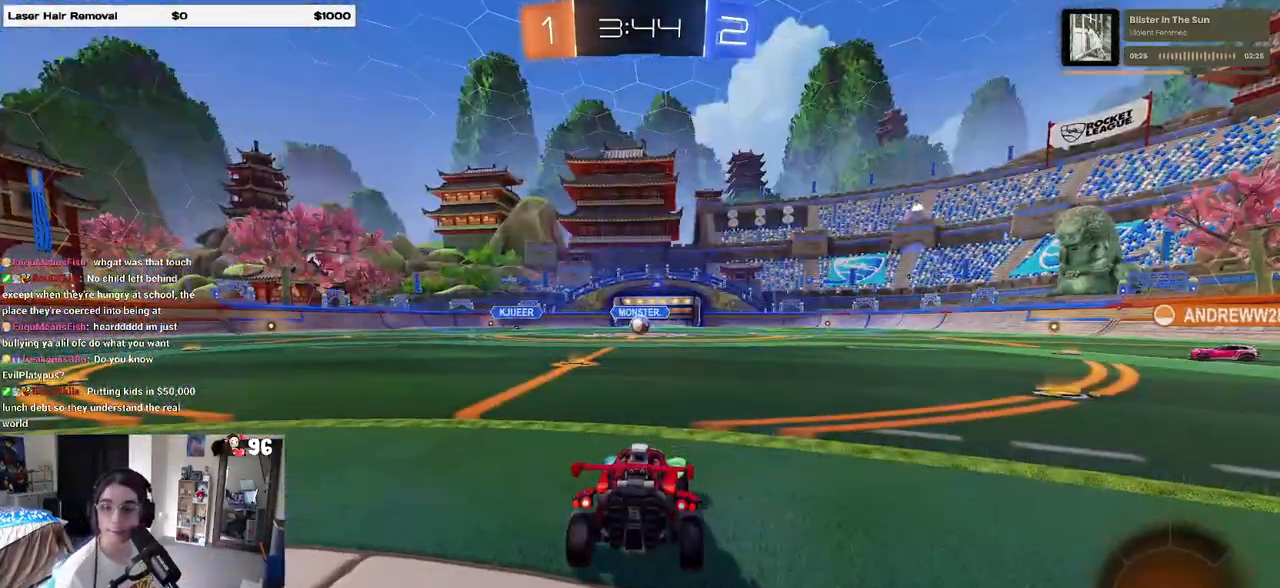
{"buttons": [], "left_stick": "center", "right_stick": "center", "events": [[100, "CROSS", "up"], [233, "CROSS", "down"], [350, "CROSS", "up"]]}
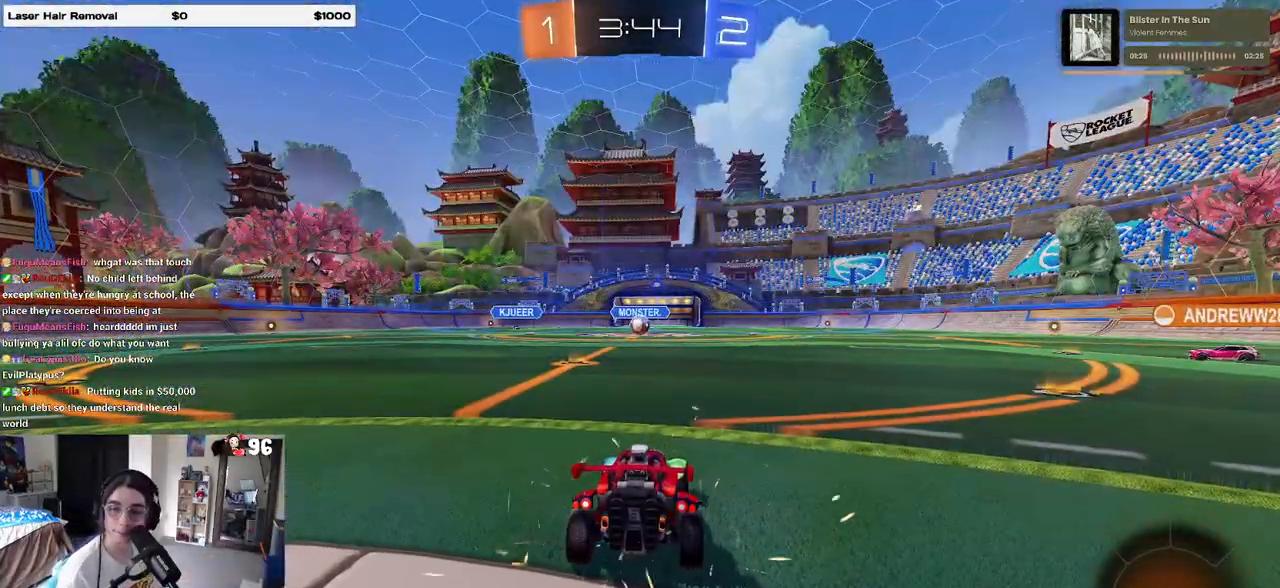
{"buttons": [], "left_stick": "center", "right_stick": "center", "events": [[50, "TRIANGLE", "down"], [183, "TRIANGLE", "up"], [233, "TRIANGLE", "down"], [450, "TRIANGLE", "up"]]}
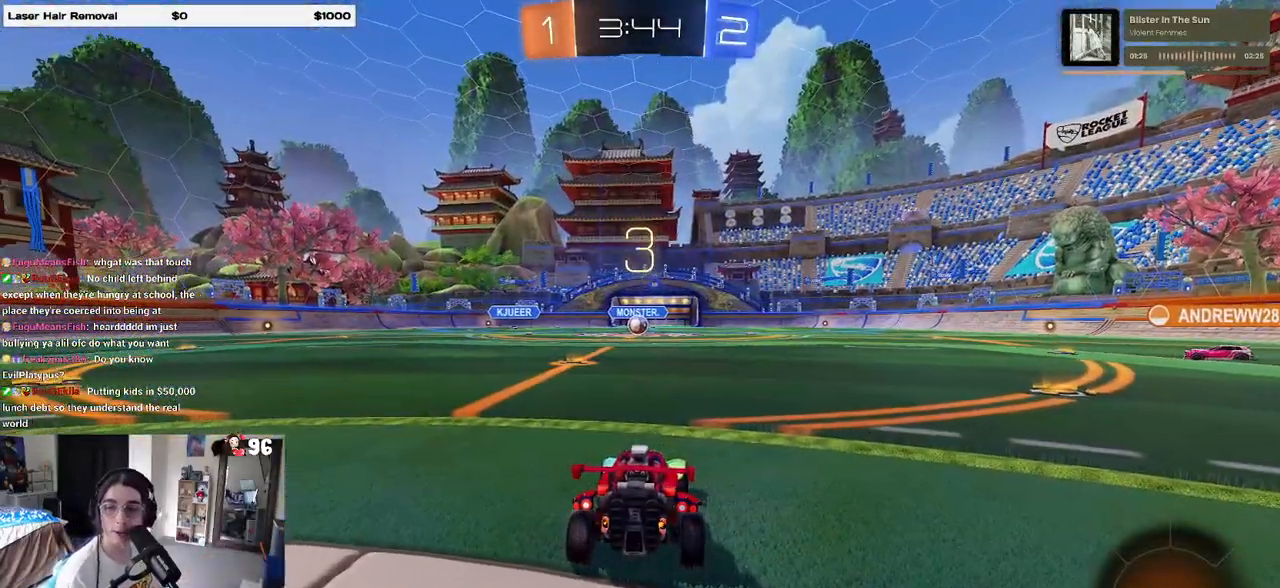
{"buttons": ["R2"], "left_stick": "center", "right_stick": "center", "events": [[300, "R2", "down"]]}
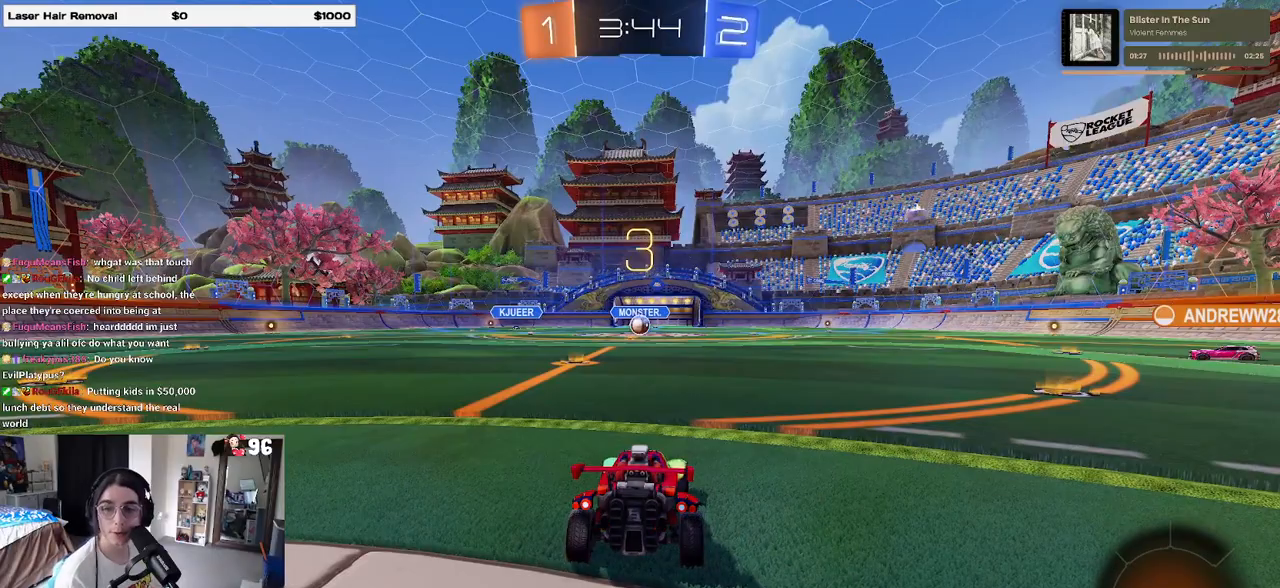
{"buttons": ["TRIANGLE", "R2"], "left_stick": "center", "right_stick": "center", "events": [[200, "TRIANGLE", "down"], [283, "TRIANGLE", "up"], [400, "TRIANGLE", "down"]]}
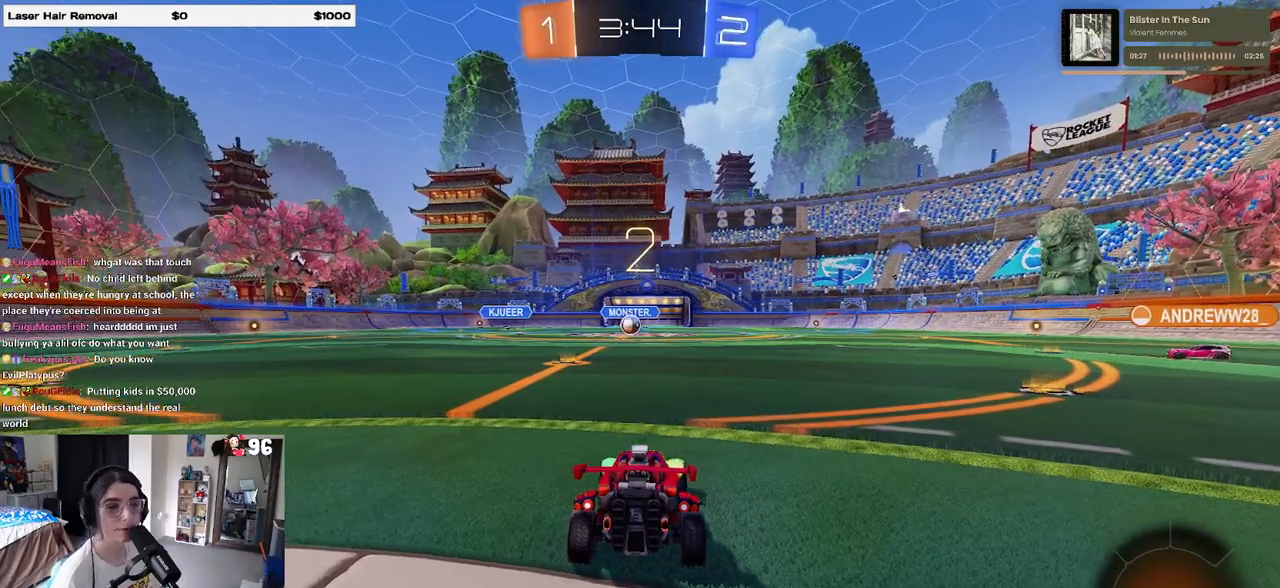
{"buttons": ["R2"], "left_stick": "center", "right_stick": "center", "events": [[33, "TRIANGLE", "up"]]}
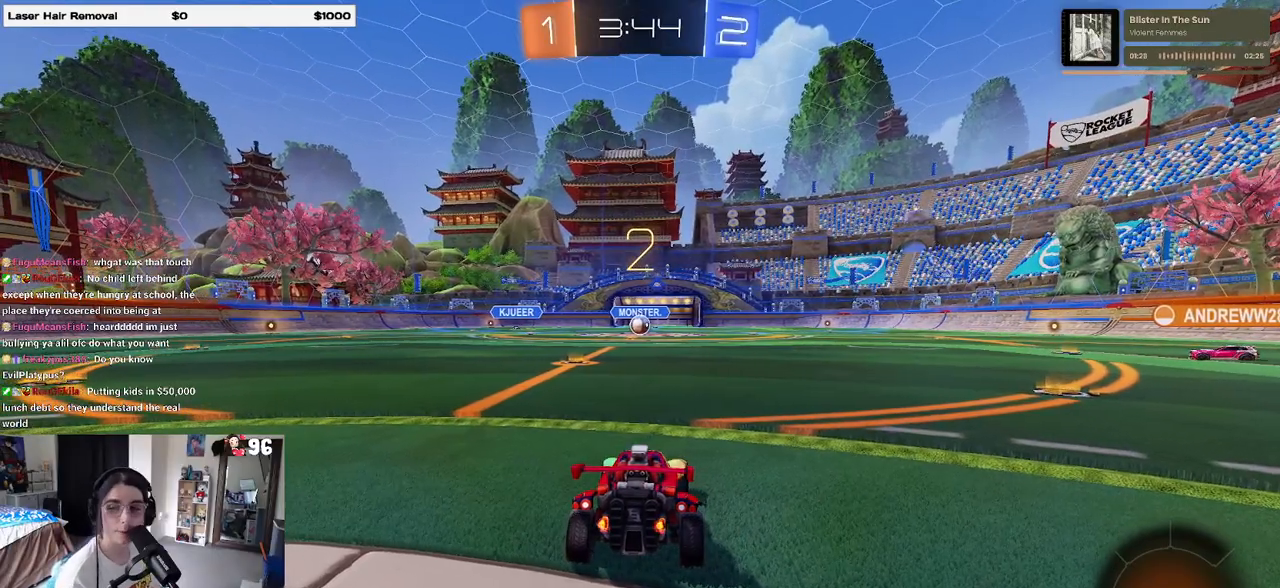
{"buttons": ["R2"], "left_stick": "center", "right_stick": "center", "events": []}
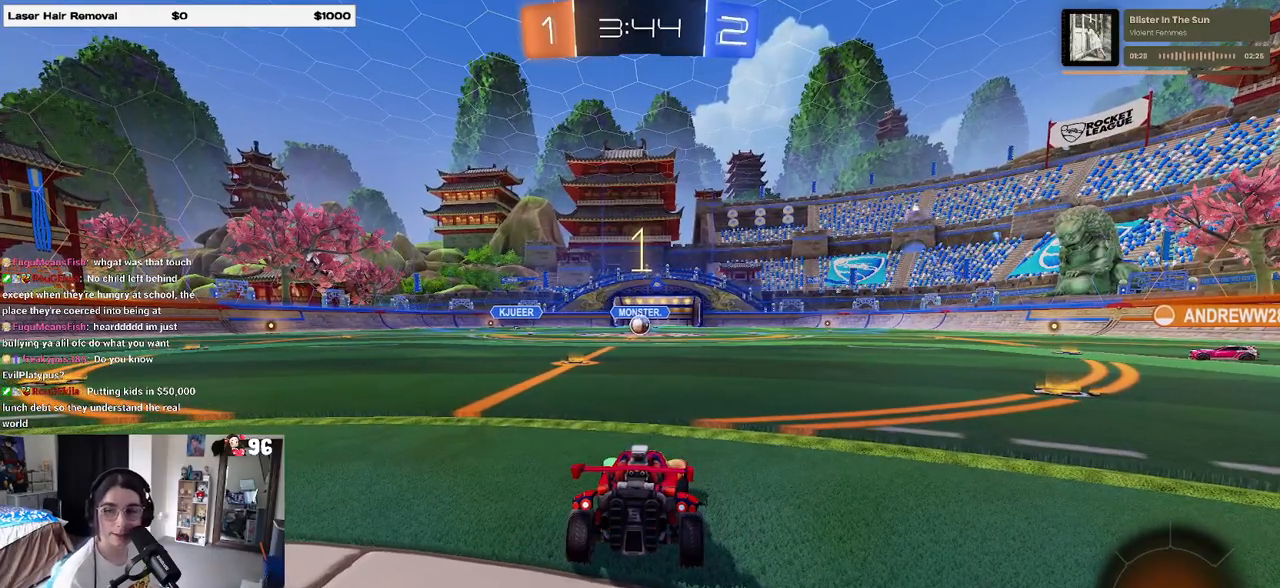
{"buttons": ["R2"], "left_stick": "center", "right_stick": "center", "events": []}
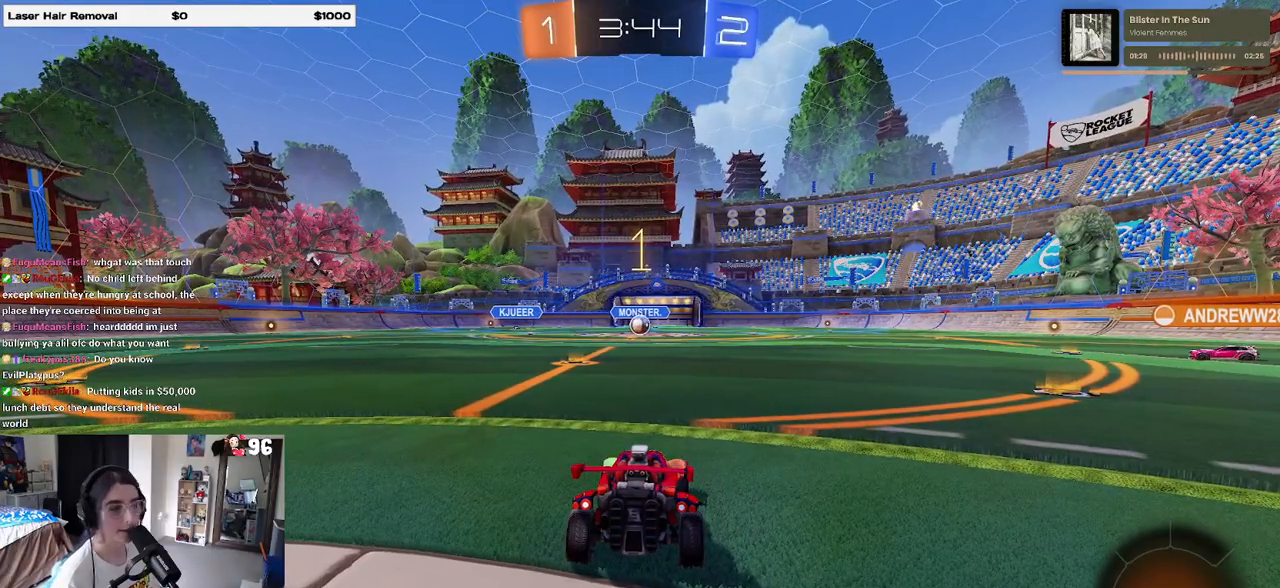
{"buttons": ["R2"], "left_stick": "center", "right_stick": "center", "events": [[183, "left_stick", "left"], [367, "left_stick", "center"]]}
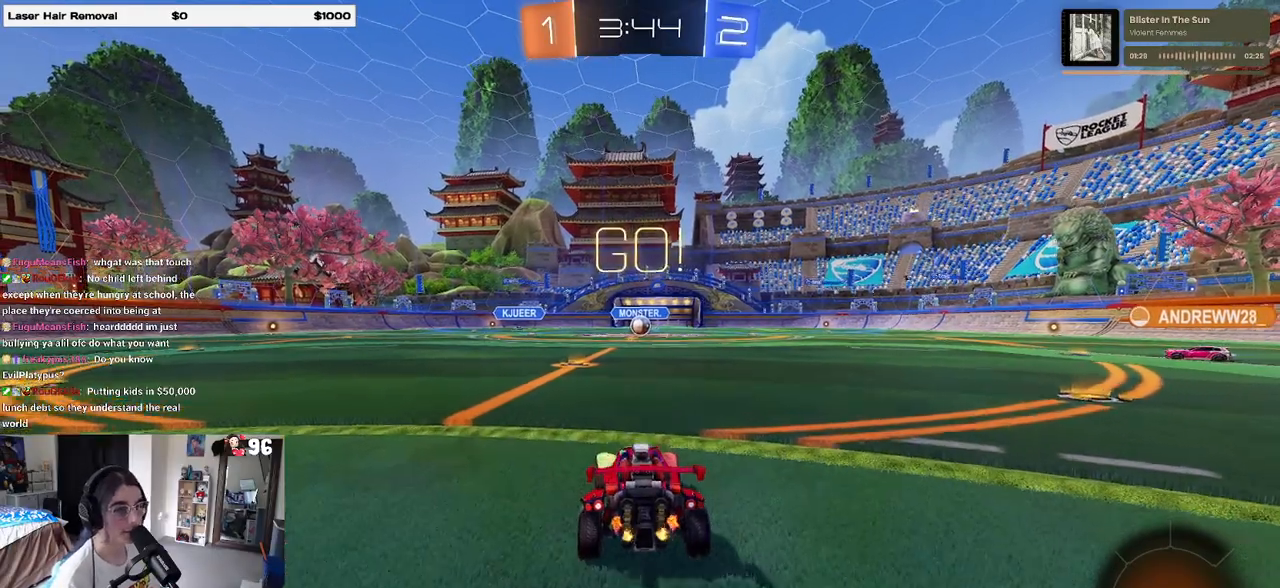
{"buttons": ["SQUARE", "R2"], "left_stick": "down", "right_stick": "center", "events": [[150, "left_stick", "right"], [250, "CROSS", "down"], [283, "left_stick", "up"], [350, "CROSS", "up"], [367, "left_stick", "up-left"], [400, "CROSS", "down"], [467, "SQUARE", "down"], [500, "CROSS", "up"], [500, "left_stick", "down"]]}
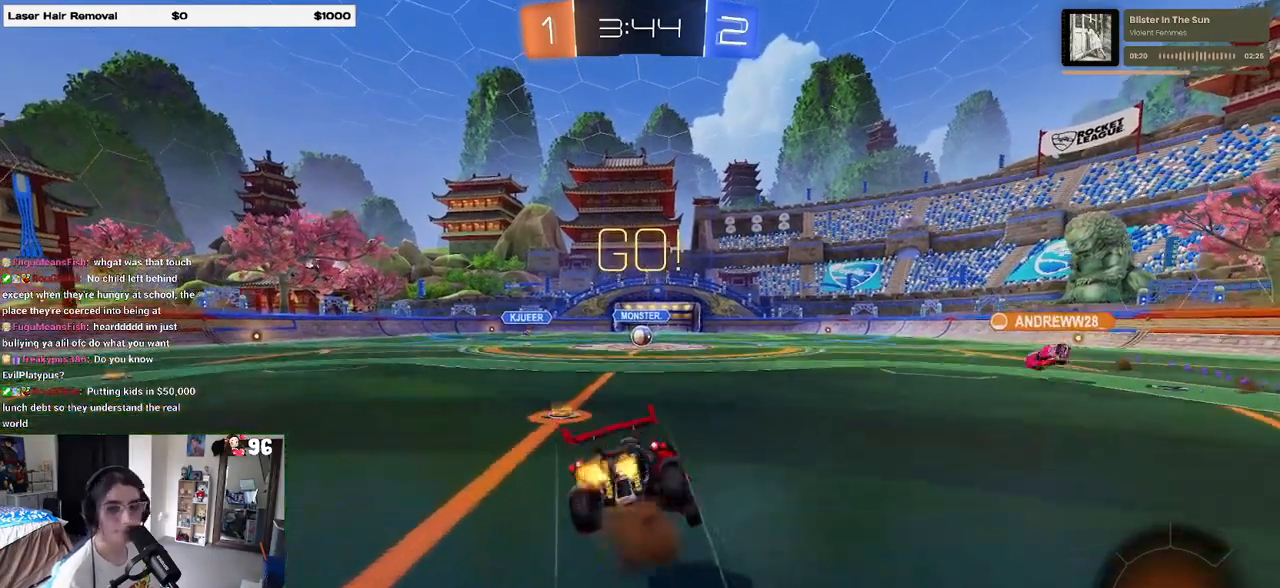
{"buttons": ["SQUARE", "R2"], "left_stick": "down-left", "right_stick": "center", "events": [[267, "left_stick", "down-left"]]}
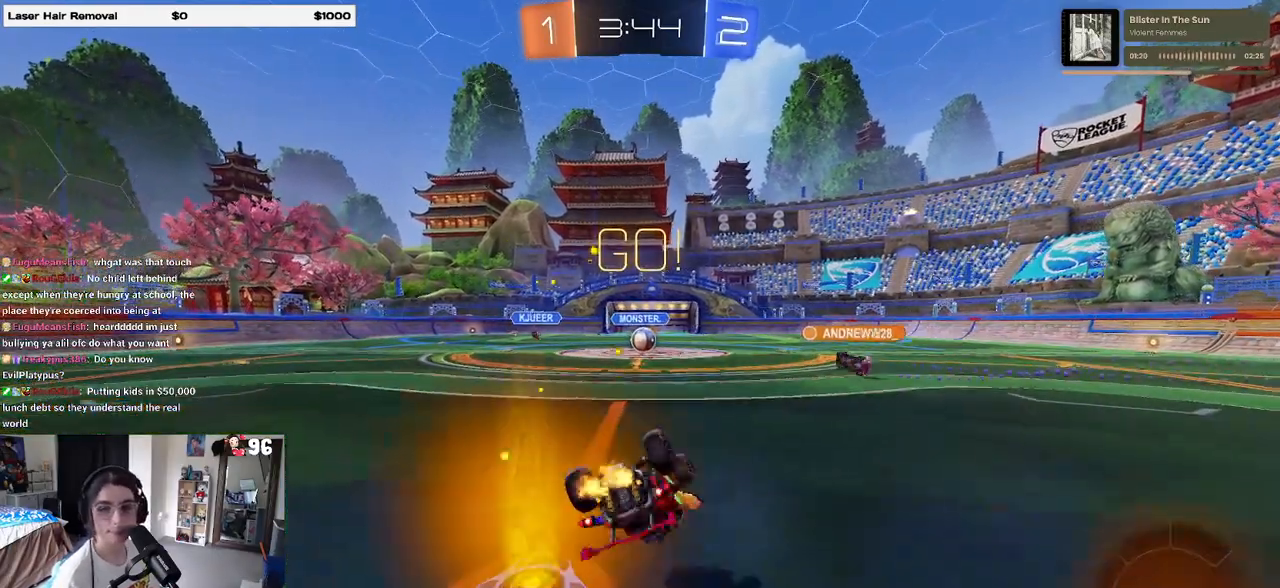
{"buttons": ["R2"], "left_stick": "center", "right_stick": "center", "events": [[417, "SQUARE", "up"], [450, "left_stick", "center"]]}
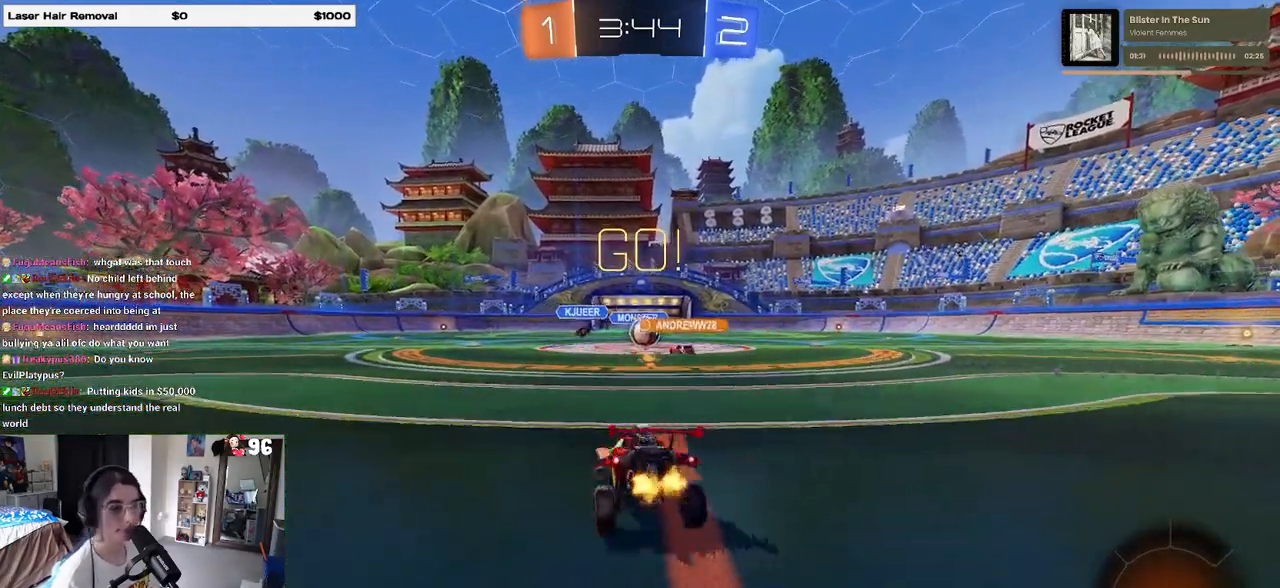
{"buttons": ["R2"], "left_stick": "right", "right_stick": "center", "events": [[283, "left_stick", "right"]]}
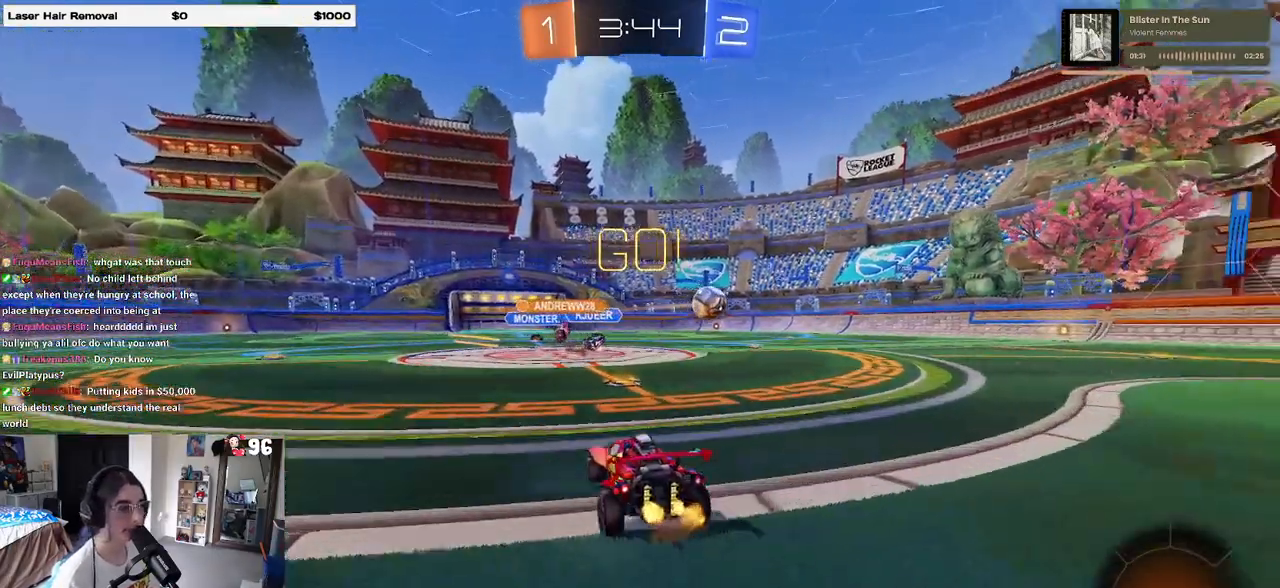
{"buttons": ["R2"], "left_stick": "right", "right_stick": "center", "events": [[133, "left_stick", "center"], [250, "left_stick", "right"]]}
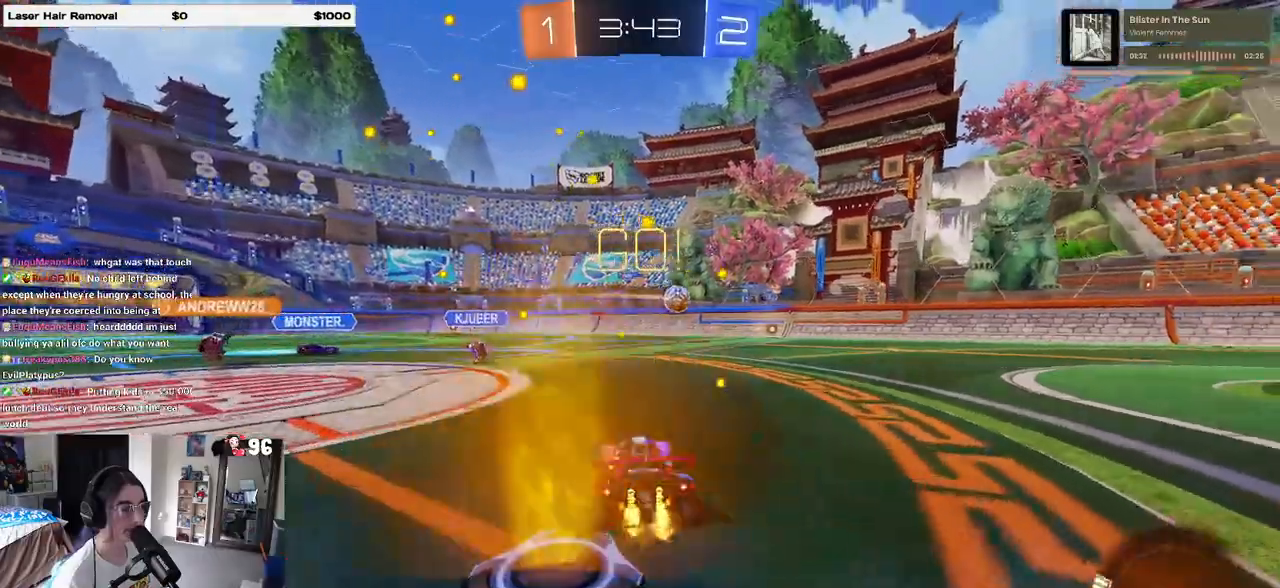
{"buttons": ["R2"], "left_stick": "left", "right_stick": "center", "events": [[117, "left_stick", "center"], [183, "left_stick", "left"], [233, "left_stick", "center"], [450, "left_stick", "left"]]}